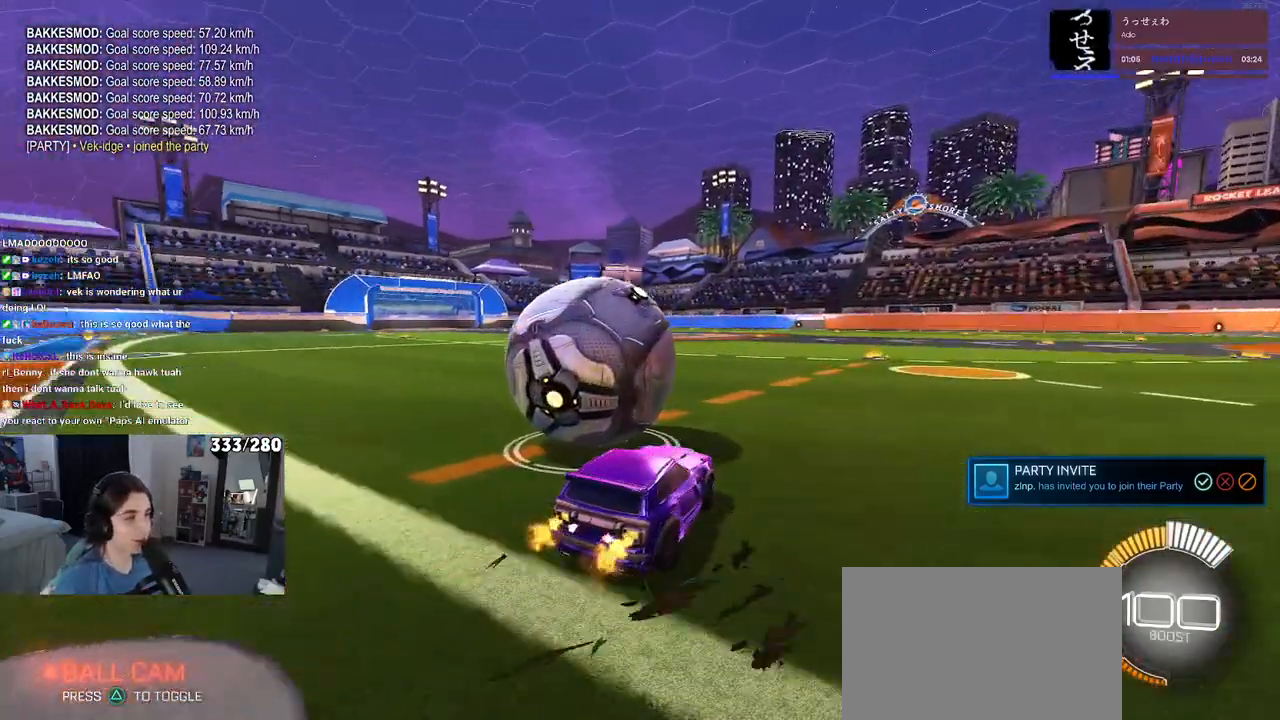
Gameplay with a controller (PlayStation layout); each line is a JSON object with the inputs held at the frame after it. "events" lists button and stick changes between this image and that frame as [ms after this image, input, new state], when the widget could be followed in between.
{"buttons": ["START"], "left_stick": "center", "right_stick": "center", "events": [[250, "R2", "up"], [283, "left_stick", "center"], [500, "START", "down"]]}
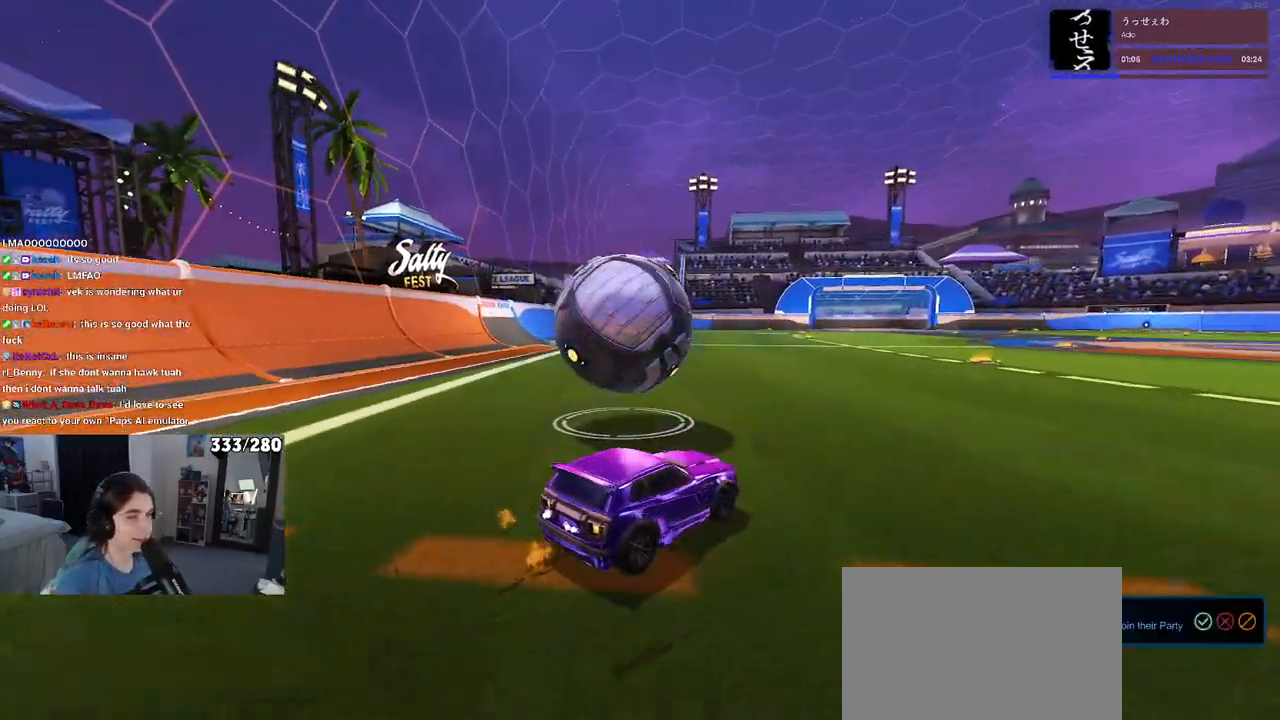
{"buttons": [], "left_stick": "center", "right_stick": "center", "events": [[50, "START", "up"], [117, "R2", "down"], [300, "R2", "up"]]}
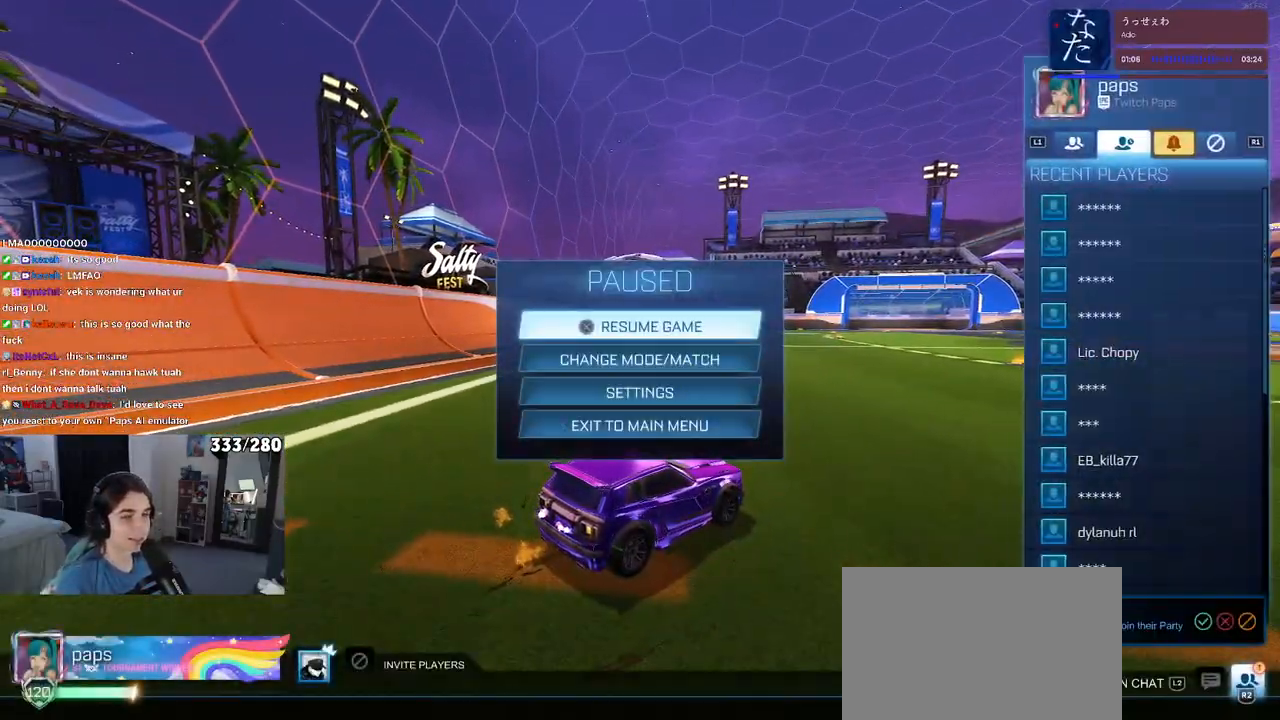
{"buttons": [], "left_stick": "center", "right_stick": "center", "events": [[67, "DPAD_DOWN", "down"], [217, "DPAD_DOWN", "up"]]}
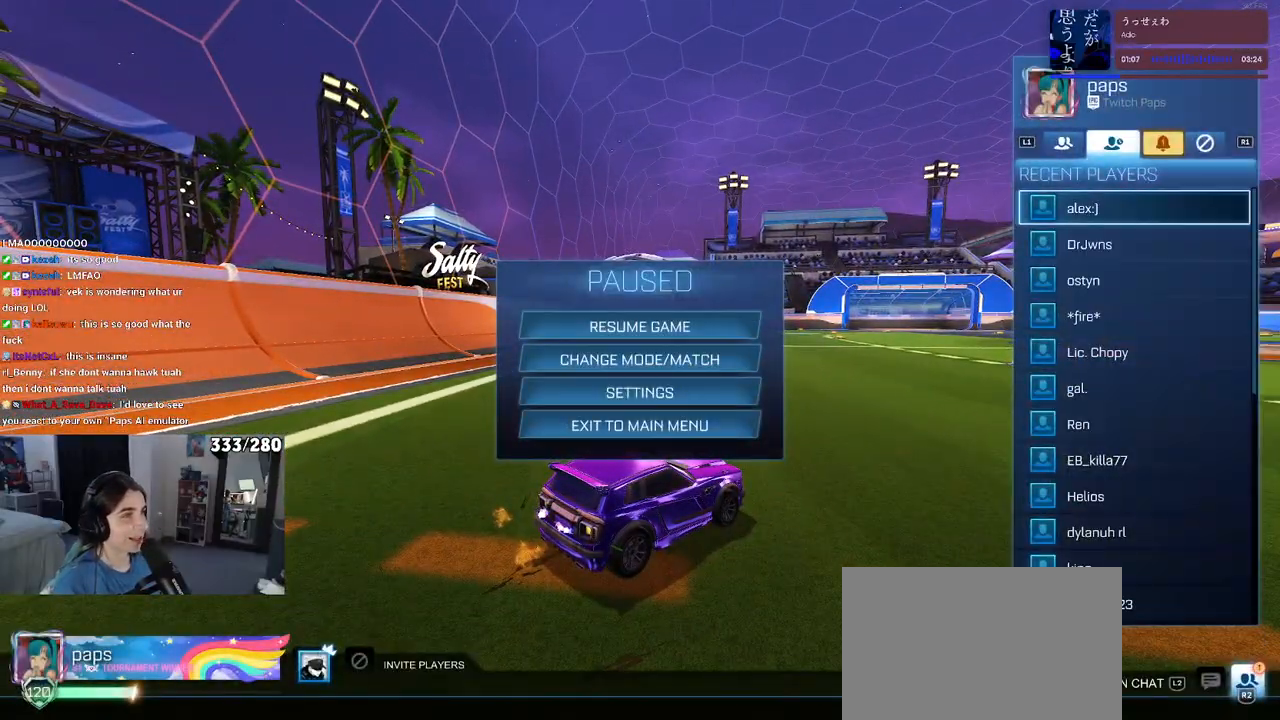
{"buttons": ["DPAD_DOWN"], "left_stick": "center", "right_stick": "center", "events": [[200, "R1", "down"], [300, "R1", "up"], [433, "DPAD_DOWN", "down"]]}
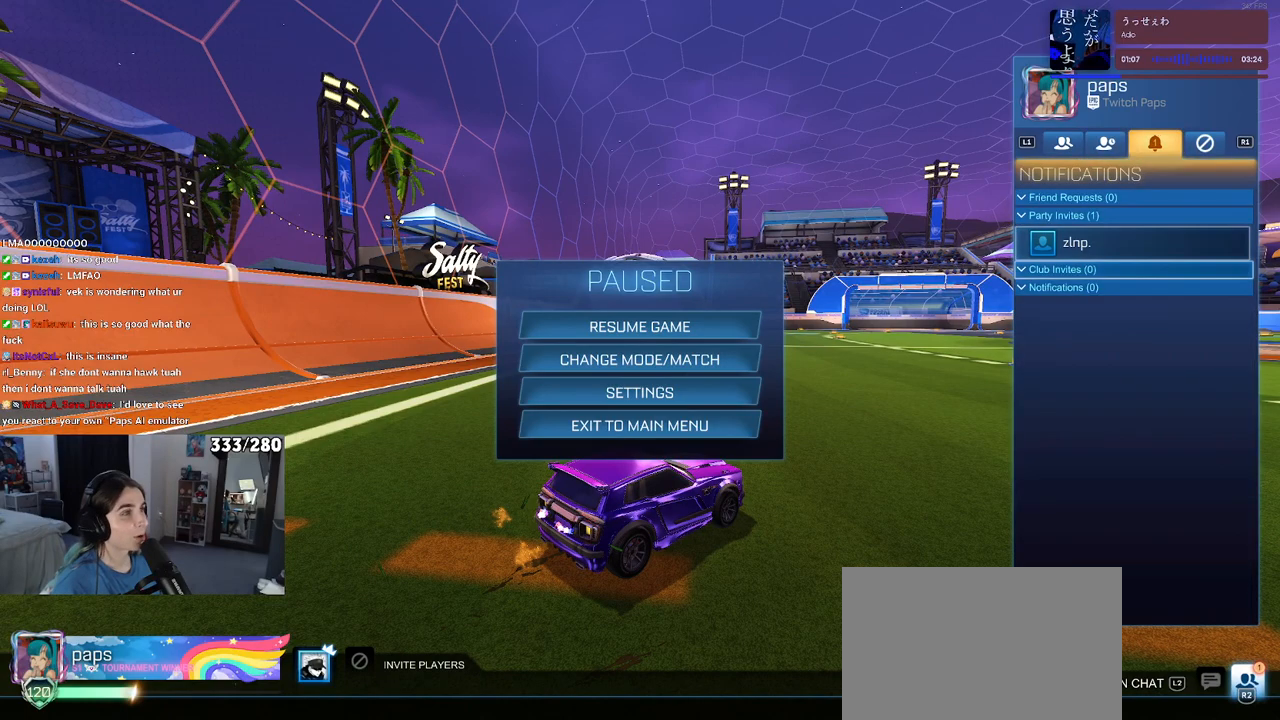
{"buttons": ["CROSS"], "left_stick": "center", "right_stick": "center", "events": [[50, "DPAD_DOWN", "up"], [317, "DPAD_UP", "down"], [450, "DPAD_UP", "up"], [467, "CROSS", "down"]]}
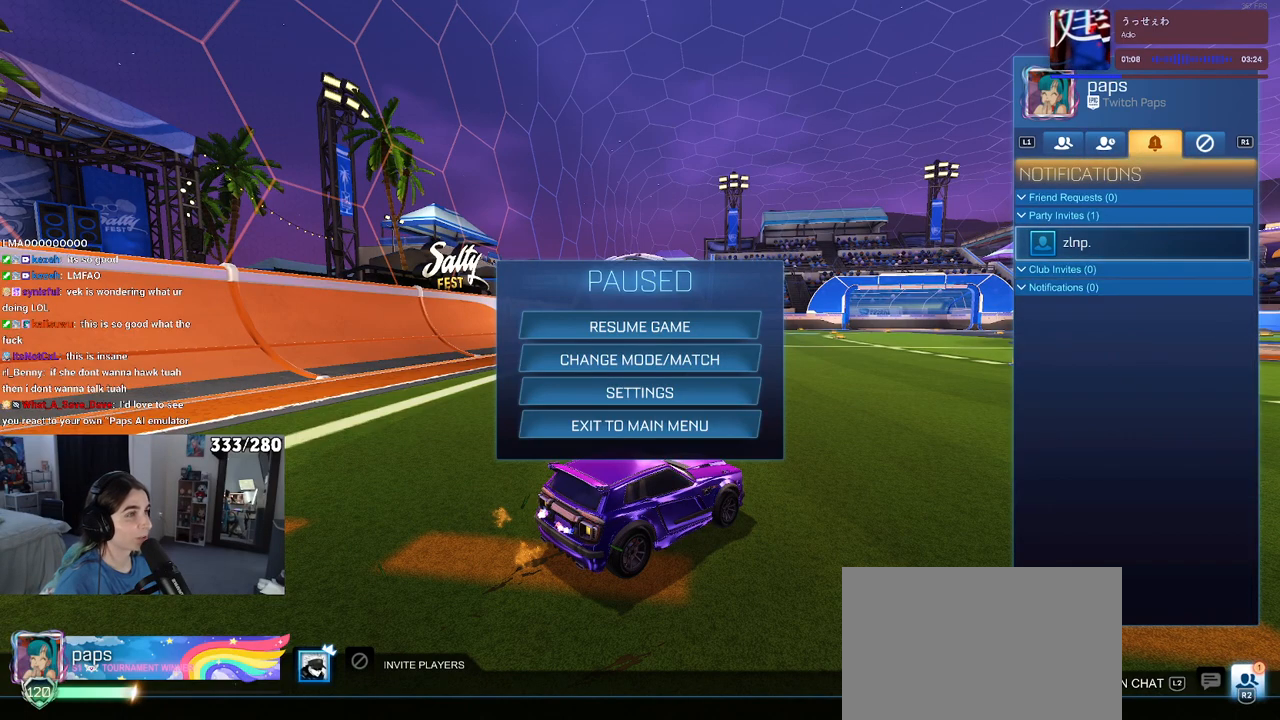
{"buttons": [], "left_stick": "center", "right_stick": "center", "events": [[33, "CROSS", "up"], [300, "DPAD_DOWN", "down"], [383, "CROSS", "down"], [383, "DPAD_DOWN", "up"], [467, "CROSS", "up"]]}
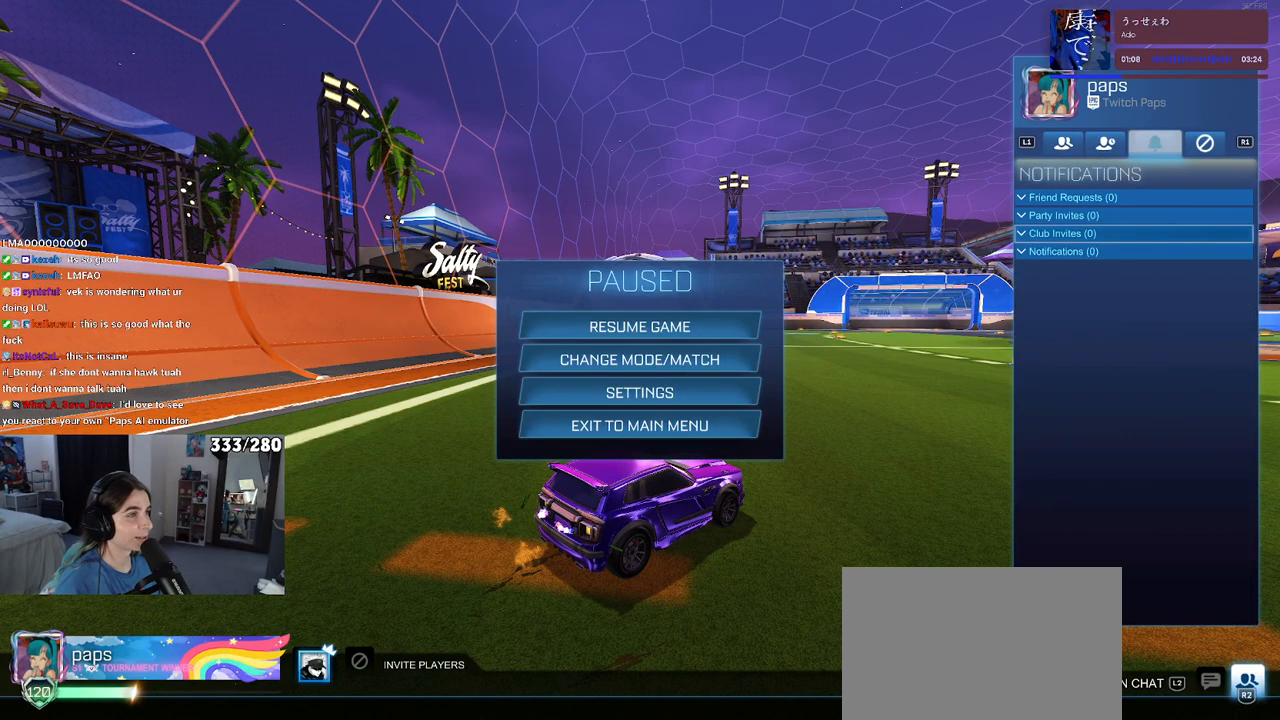
{"buttons": [], "left_stick": "center", "right_stick": "center", "events": [[83, "L1", "down"], [217, "L1", "up"], [283, "L1", "down"], [467, "L1", "up"]]}
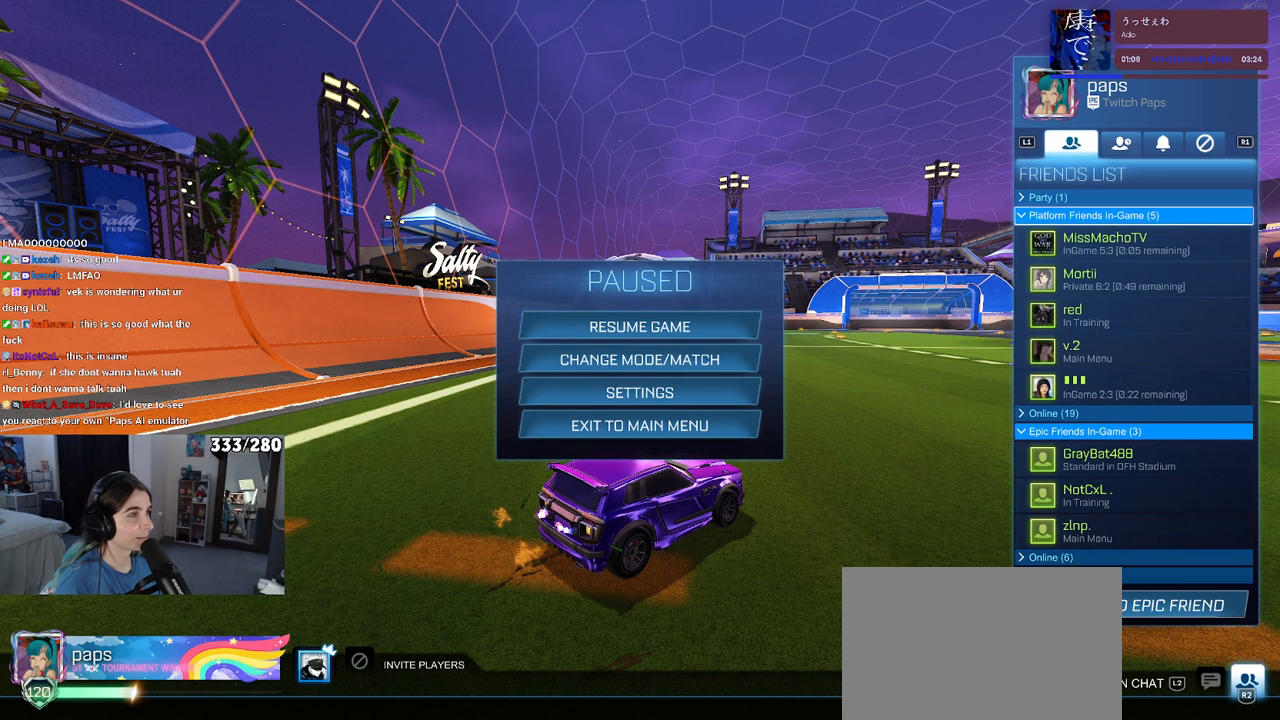
{"buttons": ["DPAD_DOWN"], "left_stick": "center", "right_stick": "center", "events": [[117, "DPAD_DOWN", "down"]]}
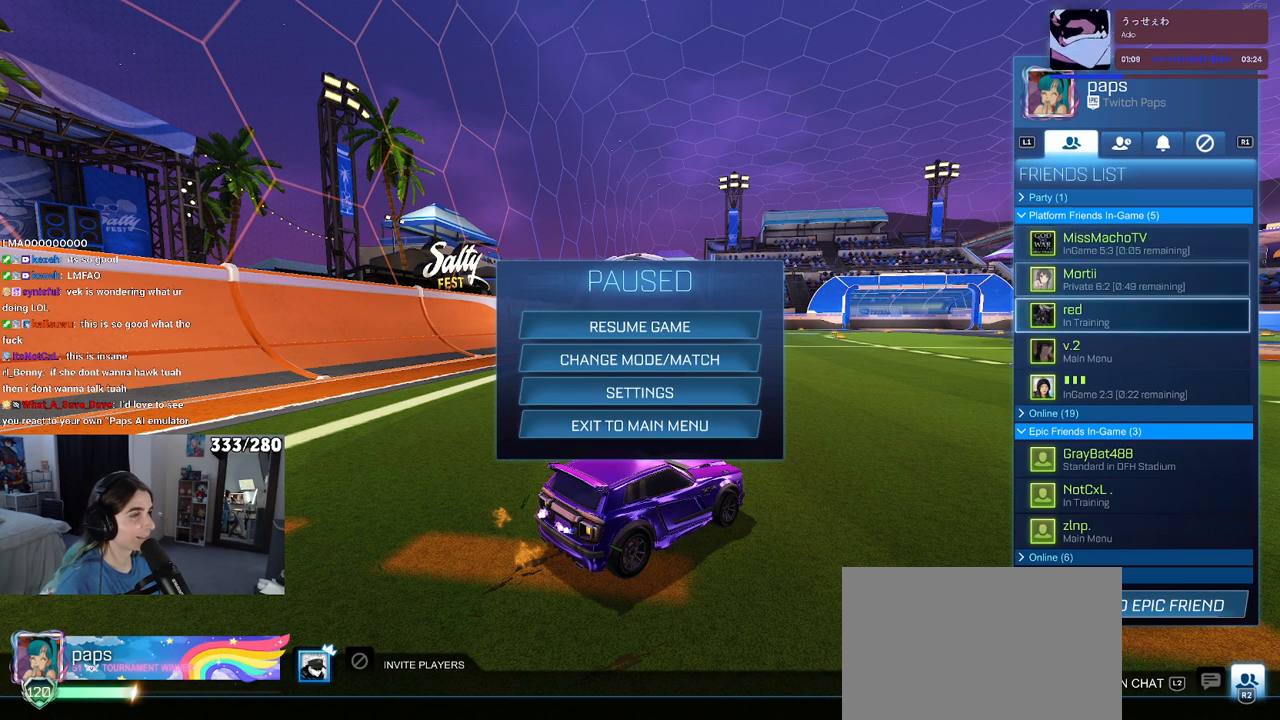
{"buttons": [], "left_stick": "center", "right_stick": "center", "events": [[100, "DPAD_DOWN", "up"], [217, "DPAD_DOWN", "down"], [300, "DPAD_DOWN", "up"]]}
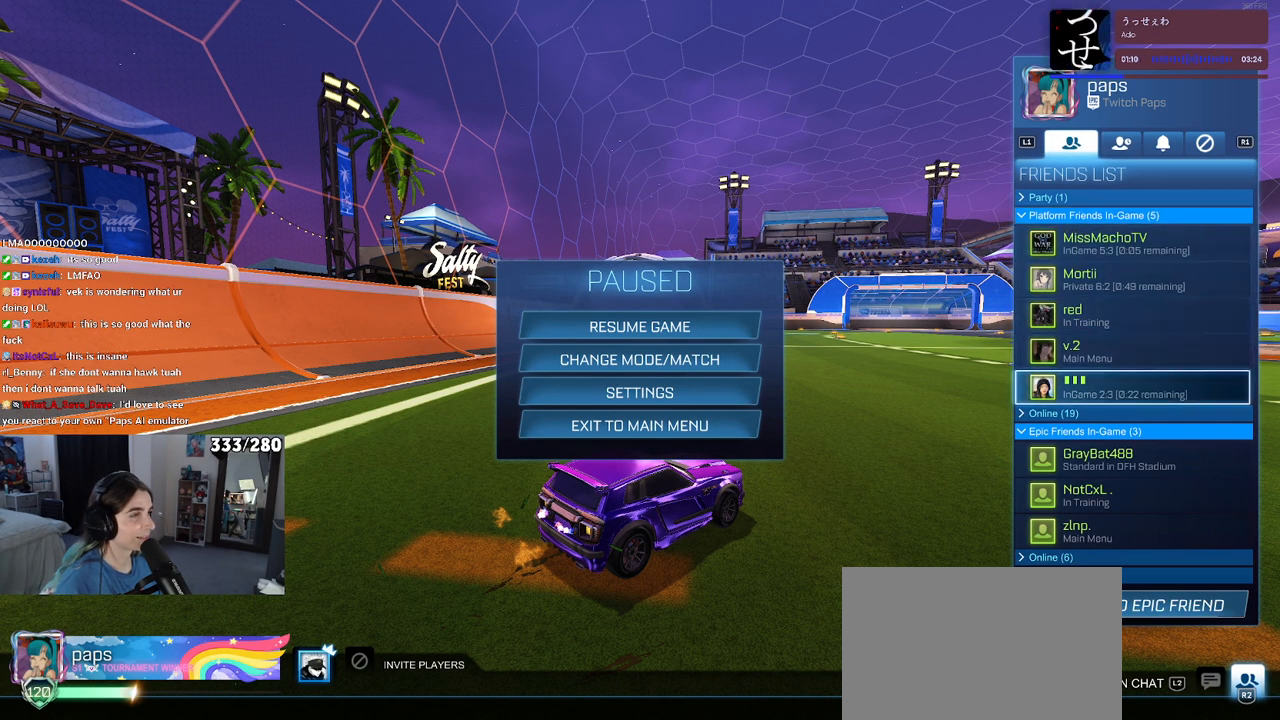
{"buttons": [], "left_stick": "center", "right_stick": "center", "events": [[250, "DPAD_UP", "down"], [300, "DPAD_UP", "up"]]}
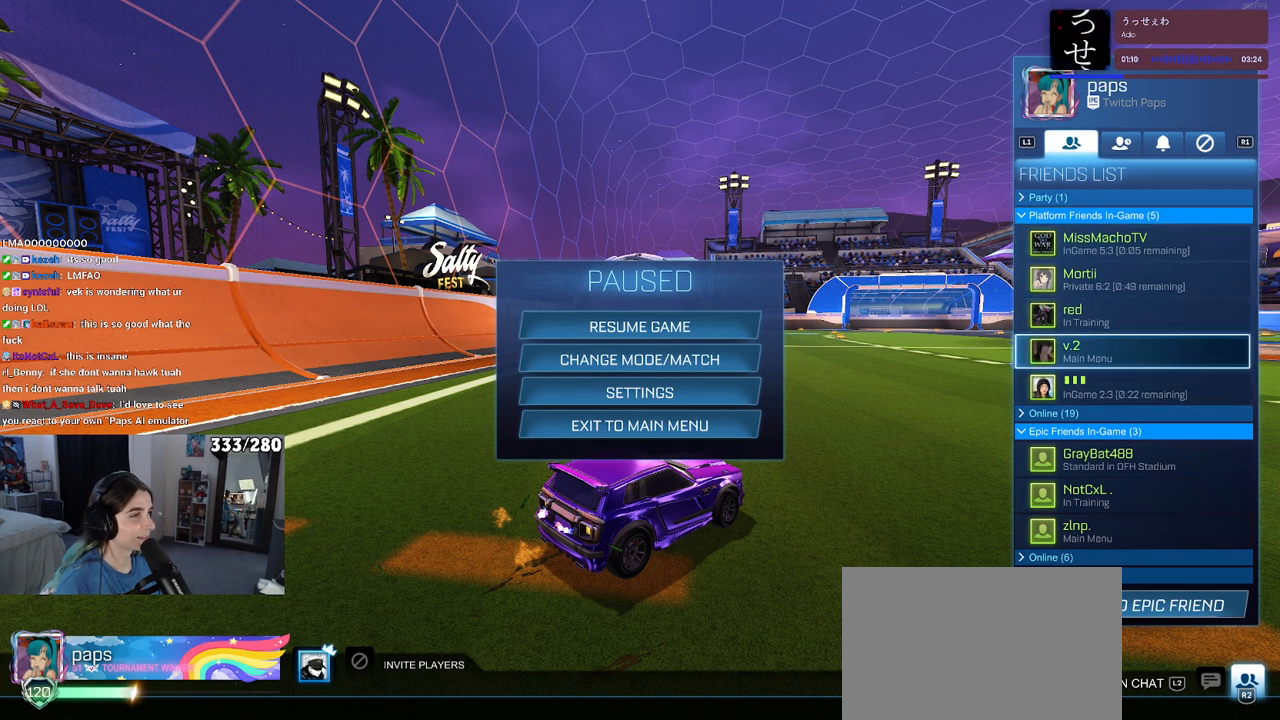
{"buttons": ["DPAD_UP"], "left_stick": "center", "right_stick": "center", "events": [[50, "DPAD_DOWN", "down"], [117, "DPAD_DOWN", "up"], [300, "DPAD_UP", "down"]]}
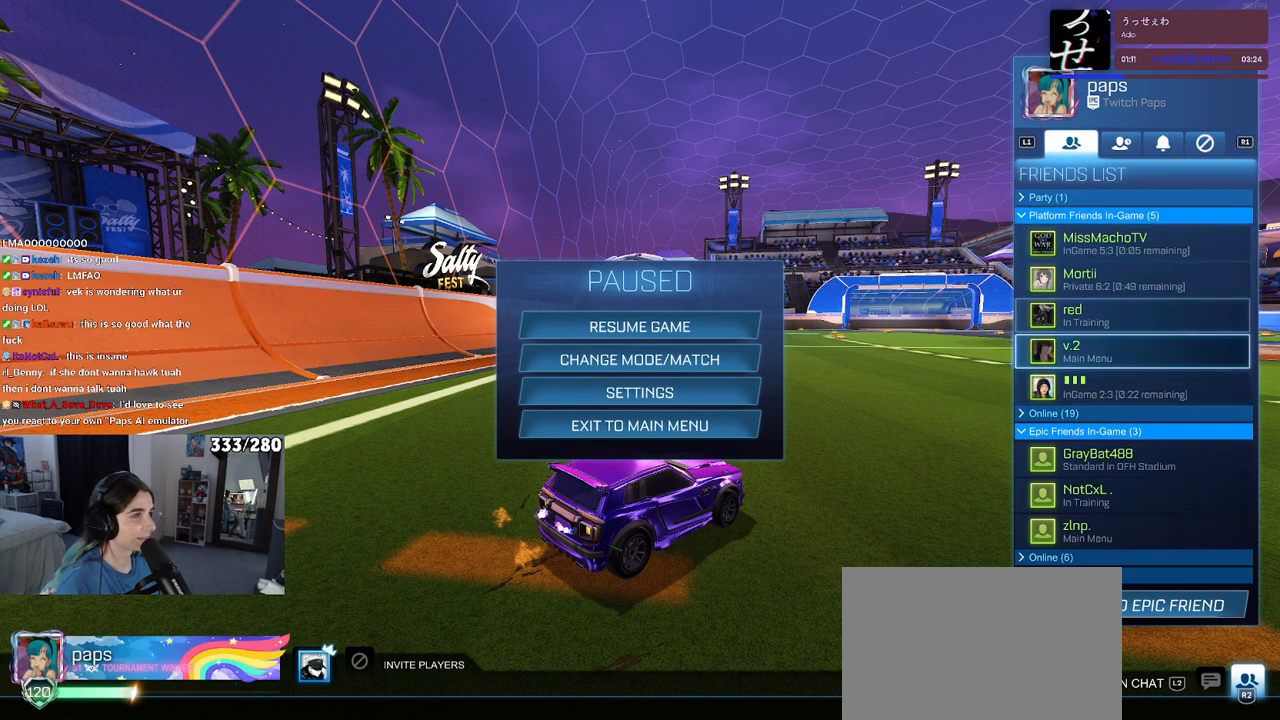
{"buttons": ["DPAD_DOWN"], "left_stick": "center", "right_stick": "center", "events": [[133, "DPAD_UP", "up"], [333, "DPAD_DOWN", "down"]]}
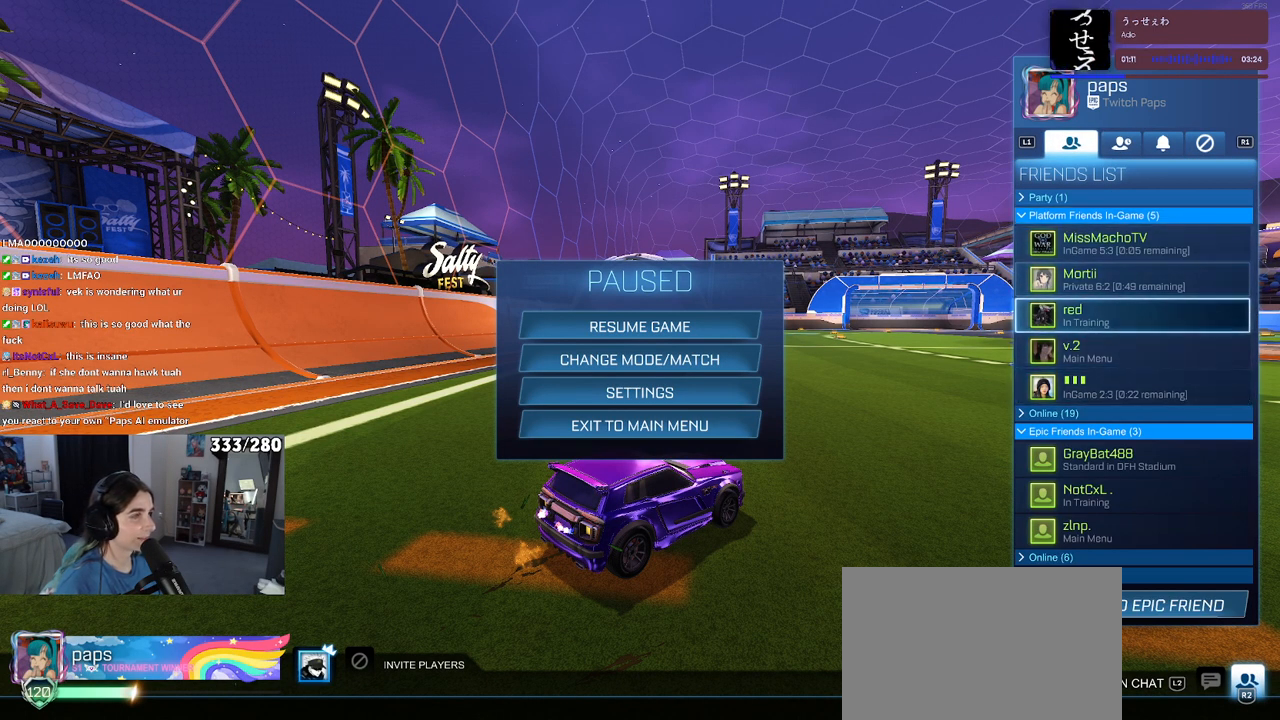
{"buttons": ["DPAD_DOWN"], "left_stick": "center", "right_stick": "center", "events": []}
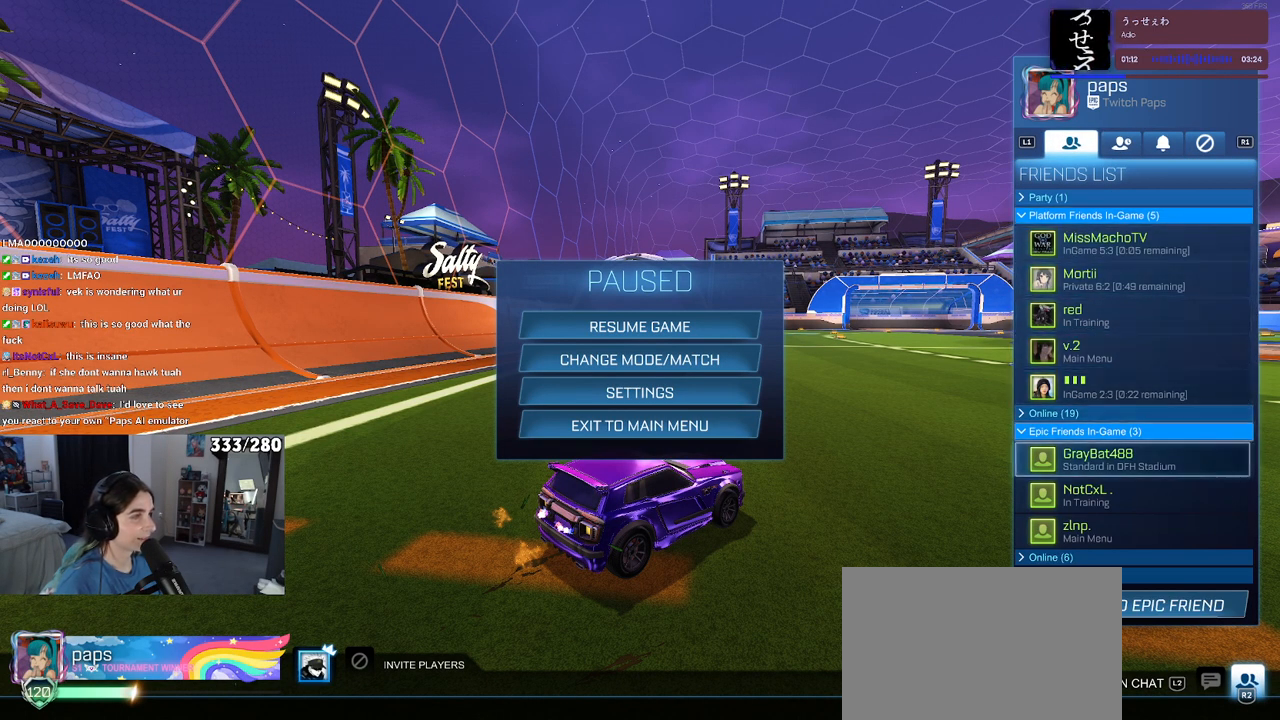
{"buttons": ["CROSS"], "left_stick": "center", "right_stick": "center", "events": [[117, "DPAD_DOWN", "up"], [333, "DPAD_DOWN", "down"], [467, "CROSS", "down"], [467, "DPAD_DOWN", "up"]]}
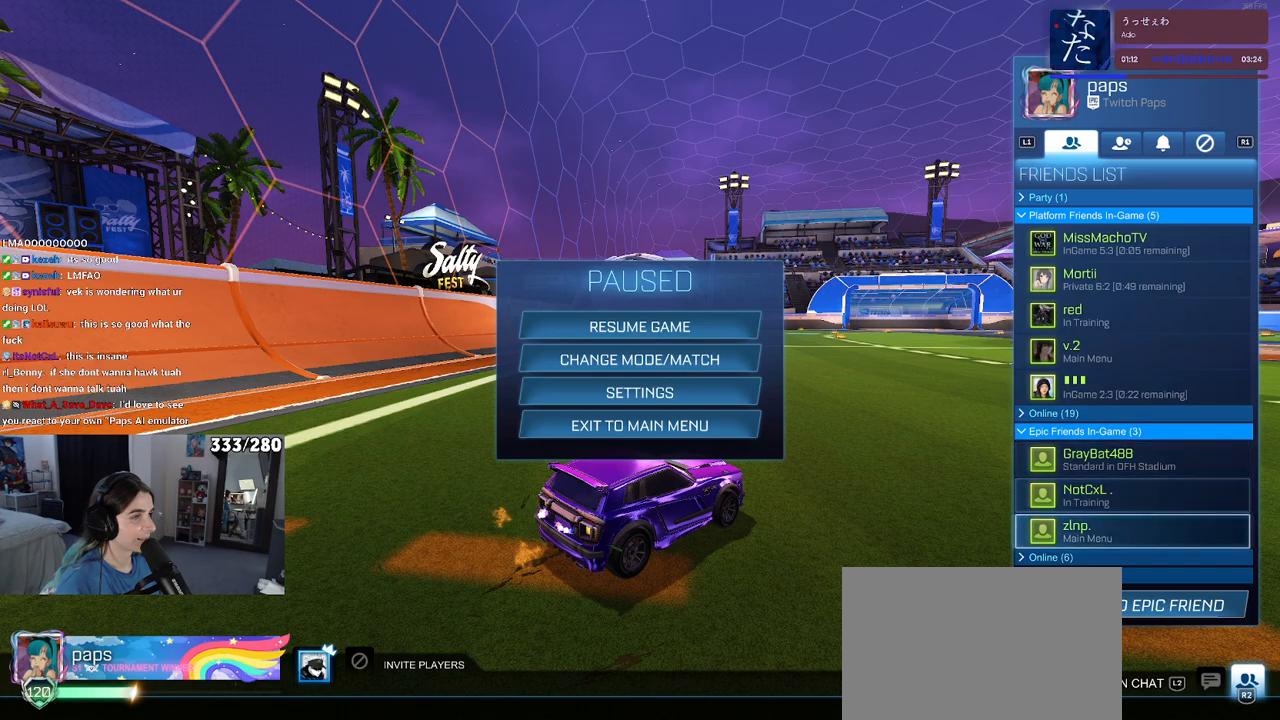
{"buttons": [], "left_stick": "center", "right_stick": "center", "events": [[83, "CROSS", "up"], [133, "CROSS", "down"], [267, "CROSS", "up"], [417, "CIRCLE", "down"], [500, "CIRCLE", "up"]]}
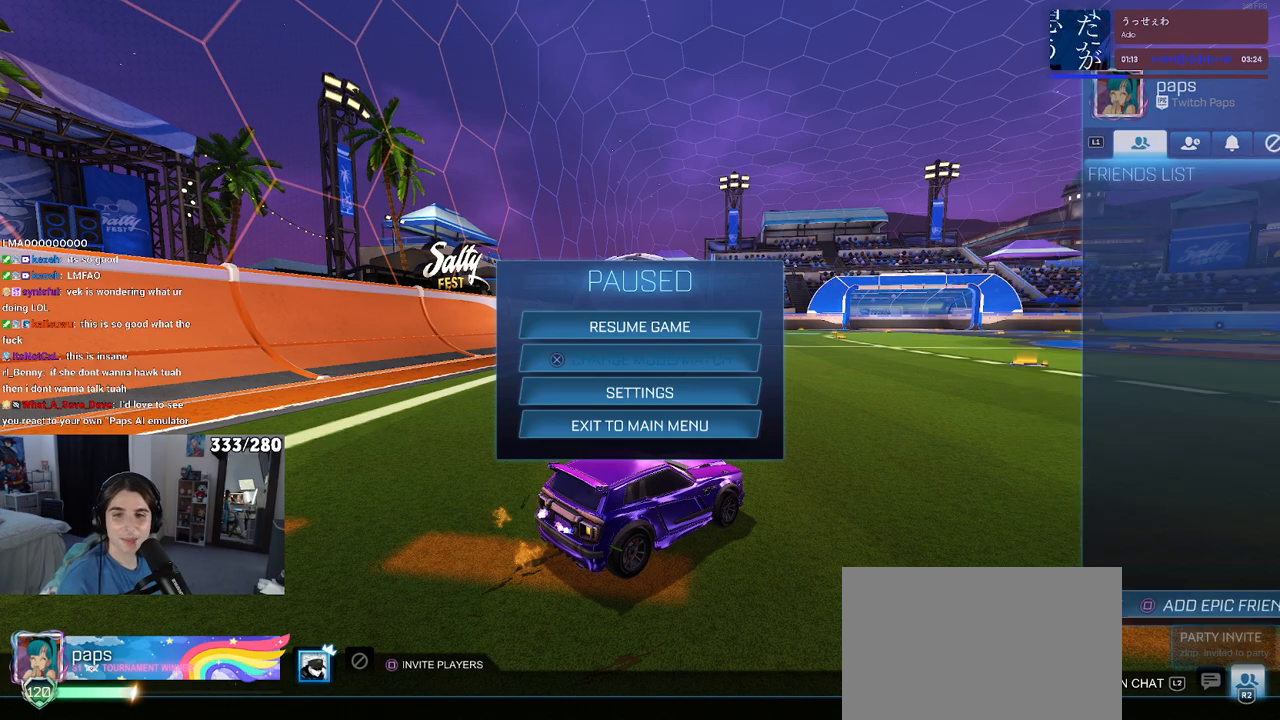
{"buttons": [], "left_stick": "center", "right_stick": "center", "events": [[83, "CIRCLE", "down"], [183, "CIRCLE", "up"], [250, "CIRCLE", "down"], [400, "CIRCLE", "up"]]}
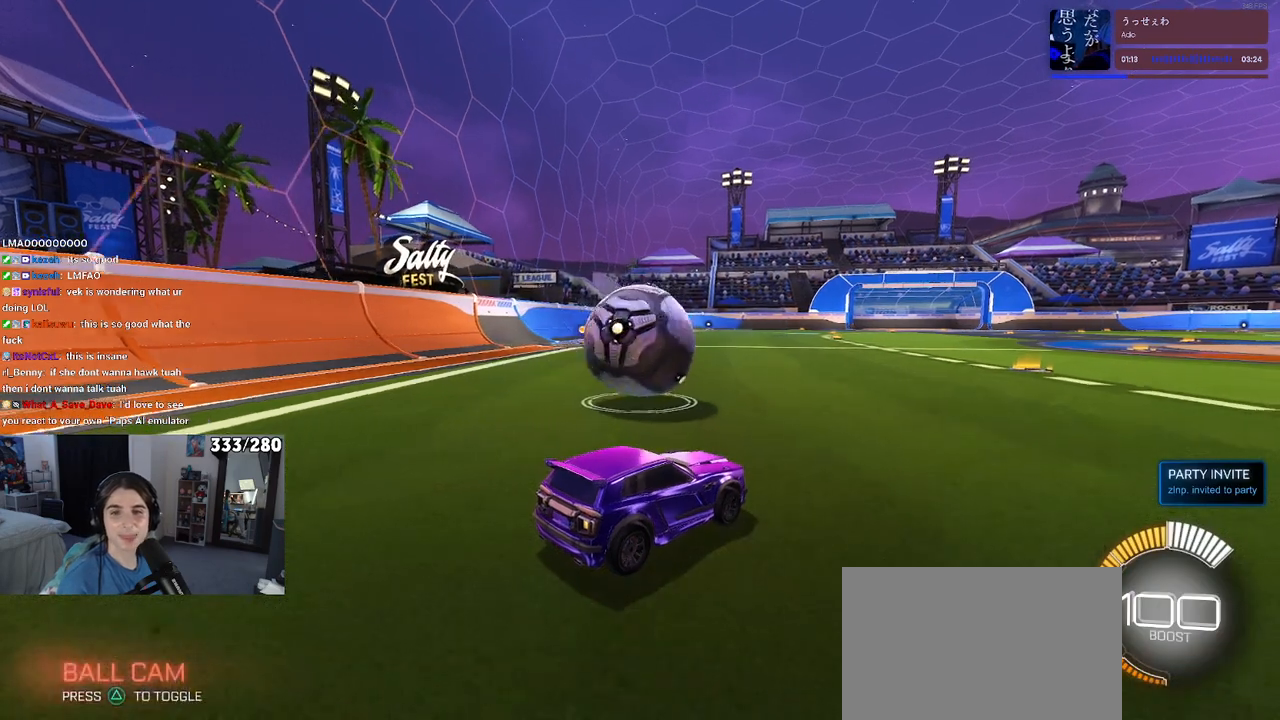
{"buttons": [], "left_stick": "center", "right_stick": "center", "events": [[17, "CIRCLE", "down"], [183, "CIRCLE", "up"], [250, "CIRCLE", "down"], [383, "CIRCLE", "up"]]}
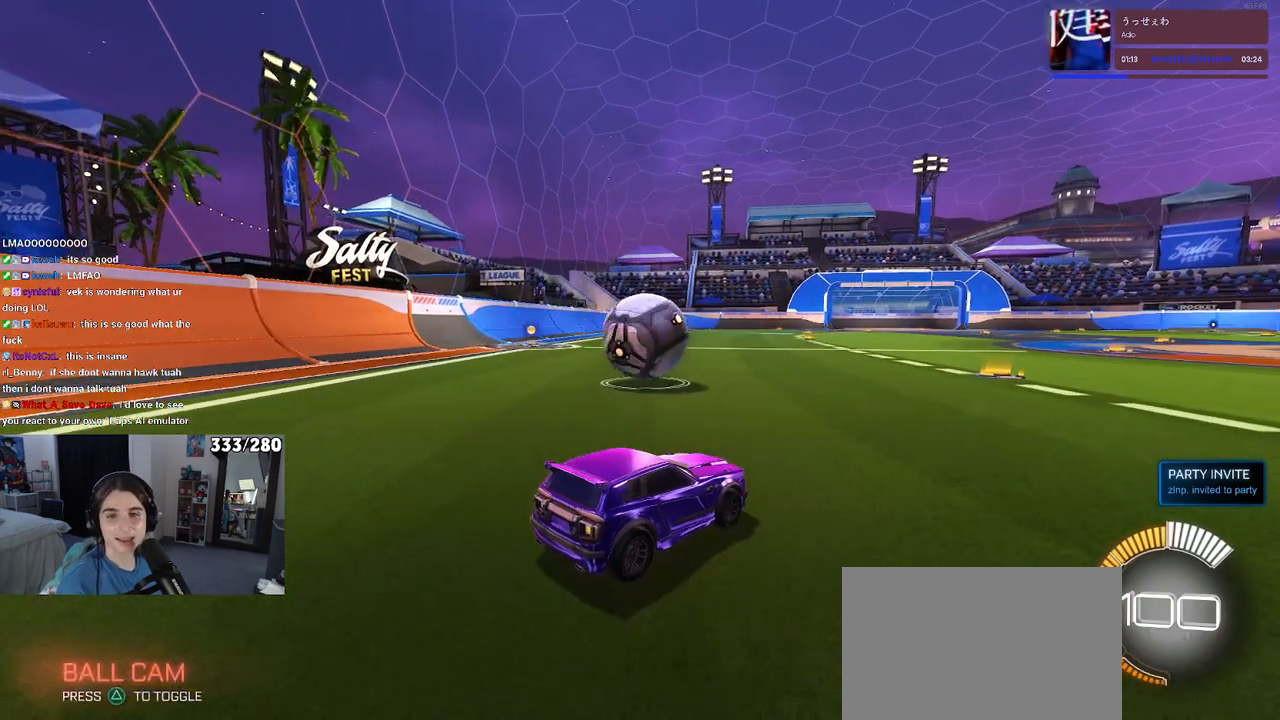
{"buttons": [], "left_stick": "center", "right_stick": "center", "events": []}
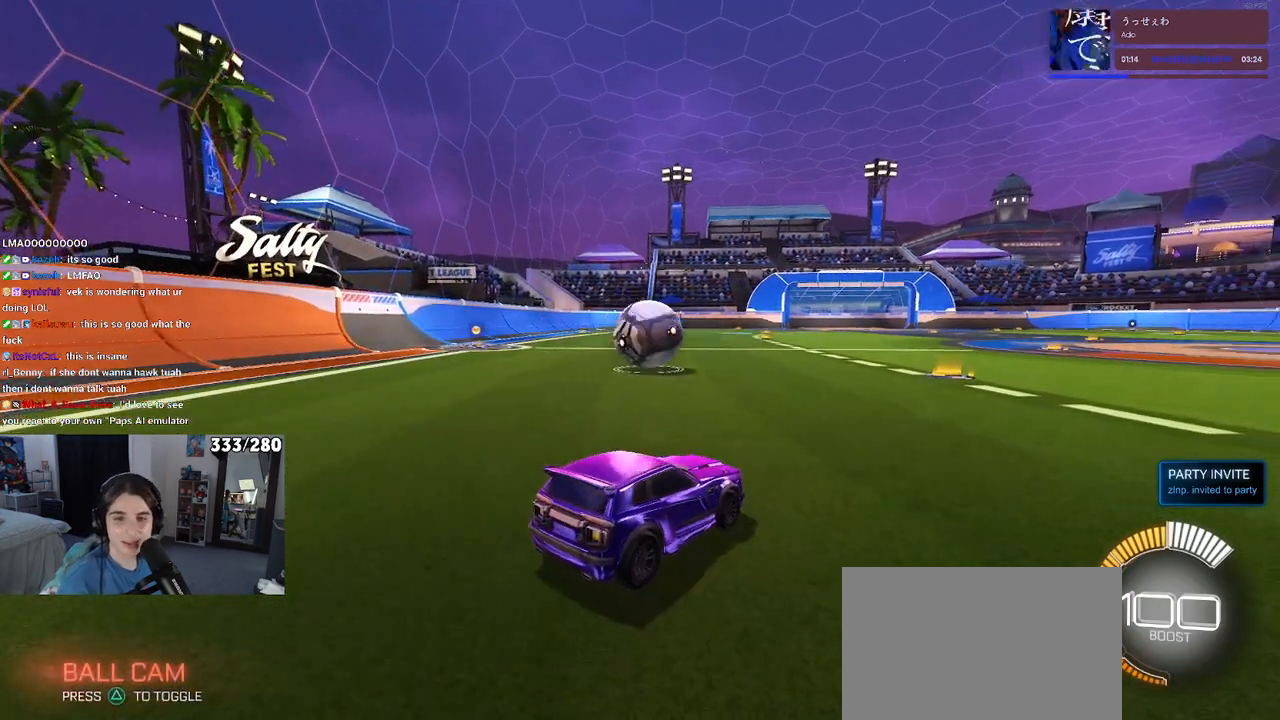
{"buttons": ["L2"], "left_stick": "up-left", "right_stick": "center", "events": [[217, "L2", "down"], [300, "left_stick", "up-left"]]}
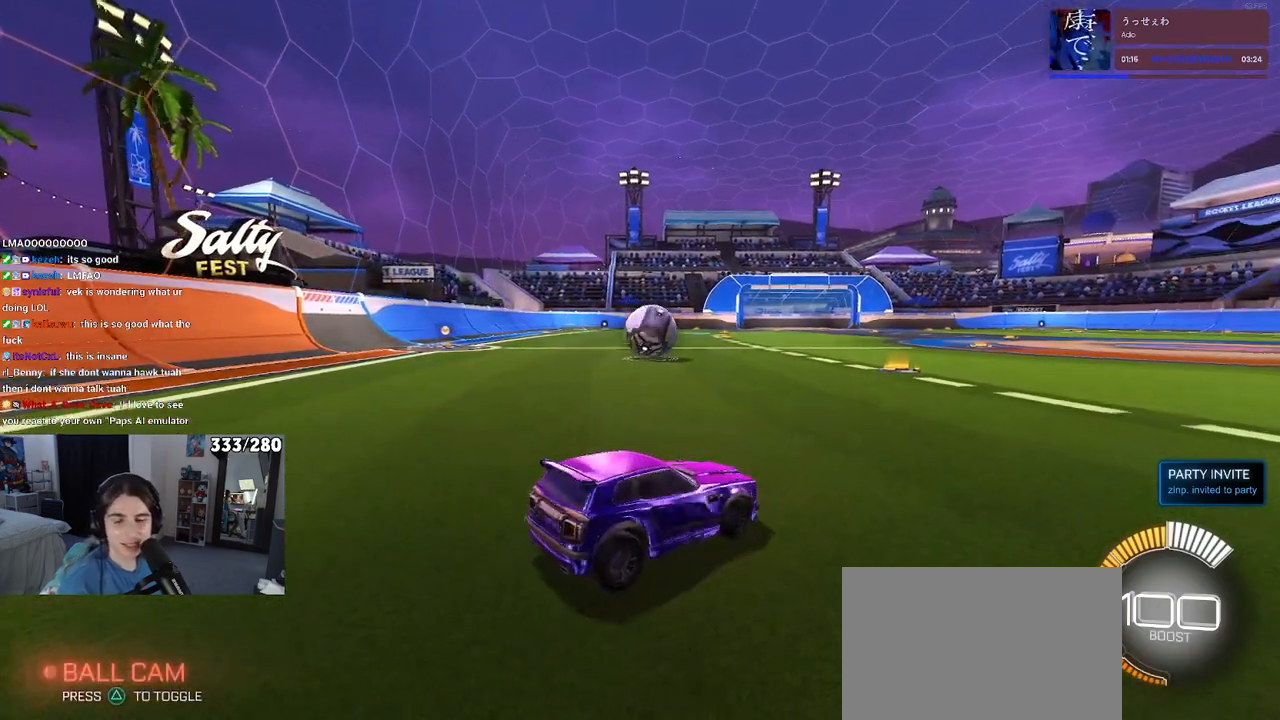
{"buttons": ["L2"], "left_stick": "up-left", "right_stick": "center", "events": []}
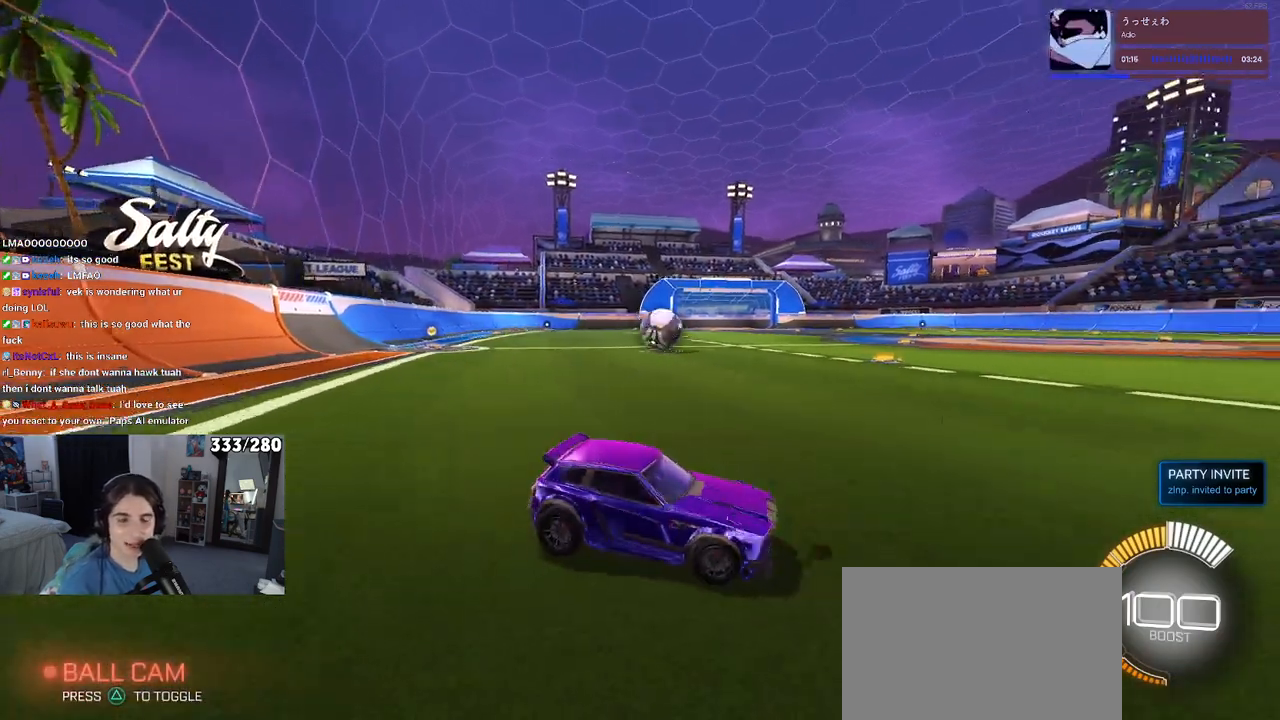
{"buttons": ["L2"], "left_stick": "up-left", "right_stick": "center", "events": []}
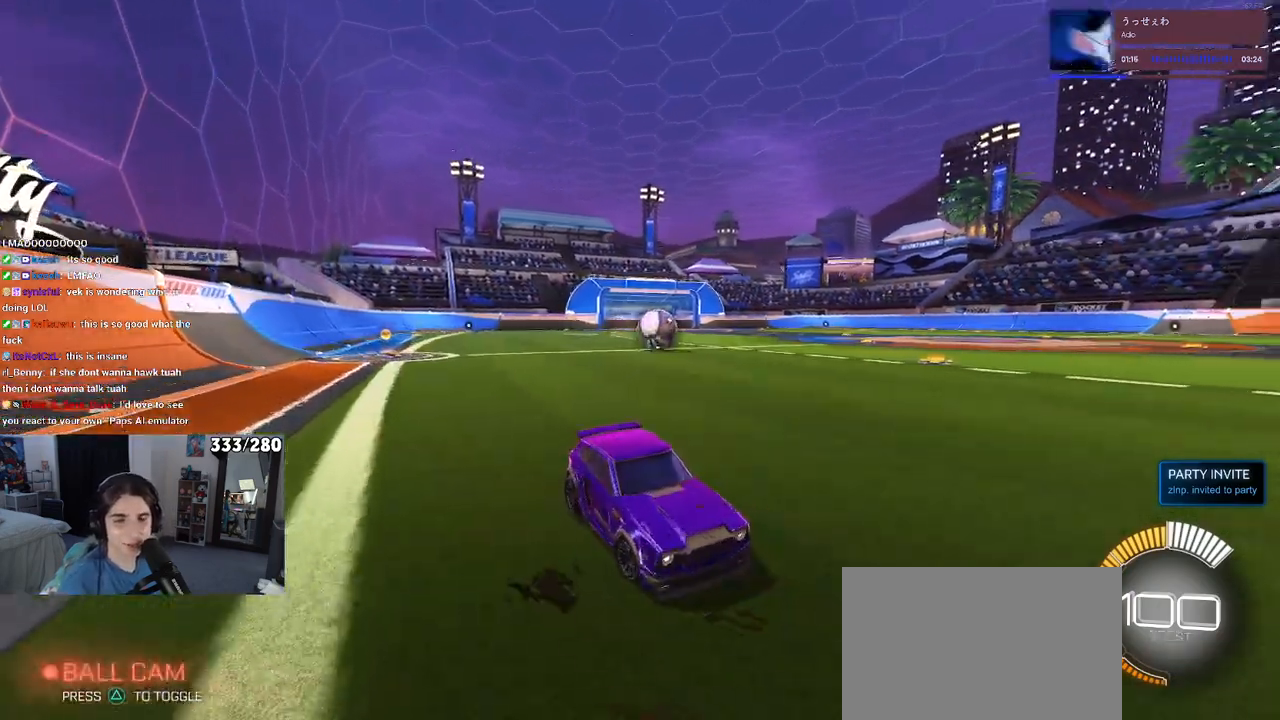
{"buttons": [], "left_stick": "right", "right_stick": "center", "events": [[167, "left_stick", "up-right"], [183, "CROSS", "down"], [250, "L2", "up"], [300, "CROSS", "up"], [450, "left_stick", "right"]]}
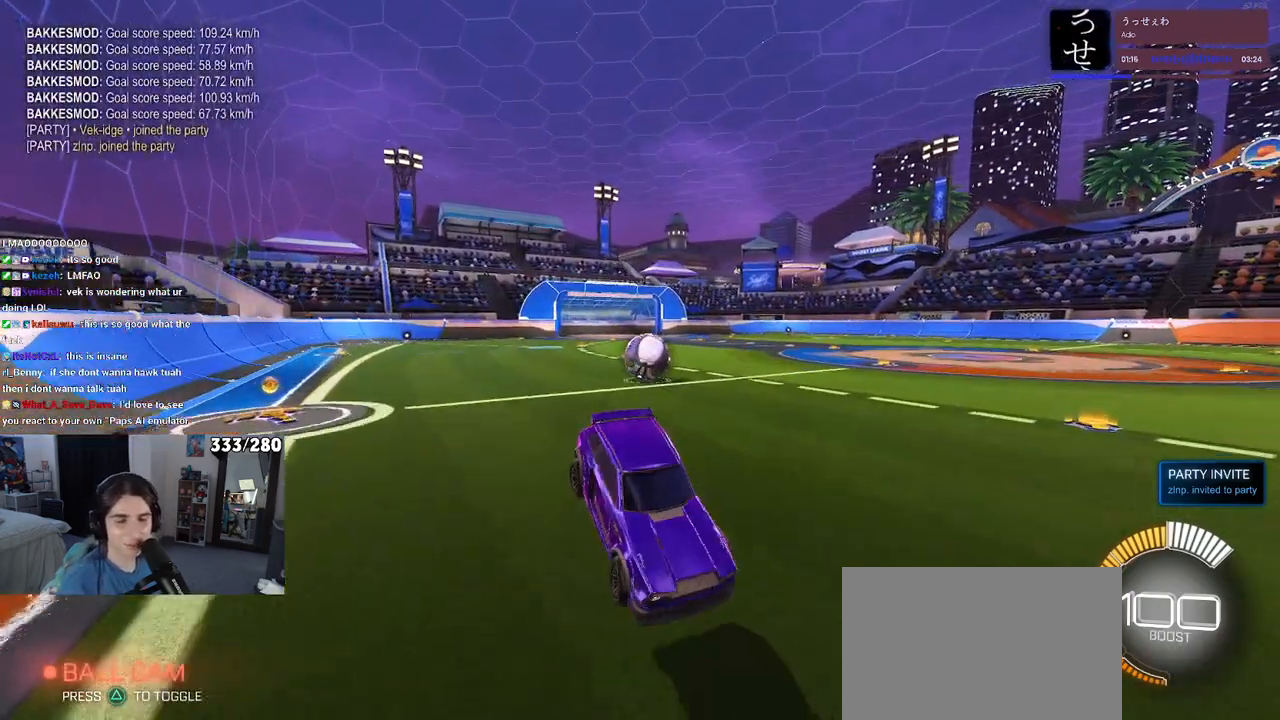
{"buttons": ["SQUARE", "R2"], "left_stick": "left", "right_stick": "center", "events": [[350, "SQUARE", "down"], [350, "left_stick", "down-left"], [367, "R2", "down"], [450, "left_stick", "left"]]}
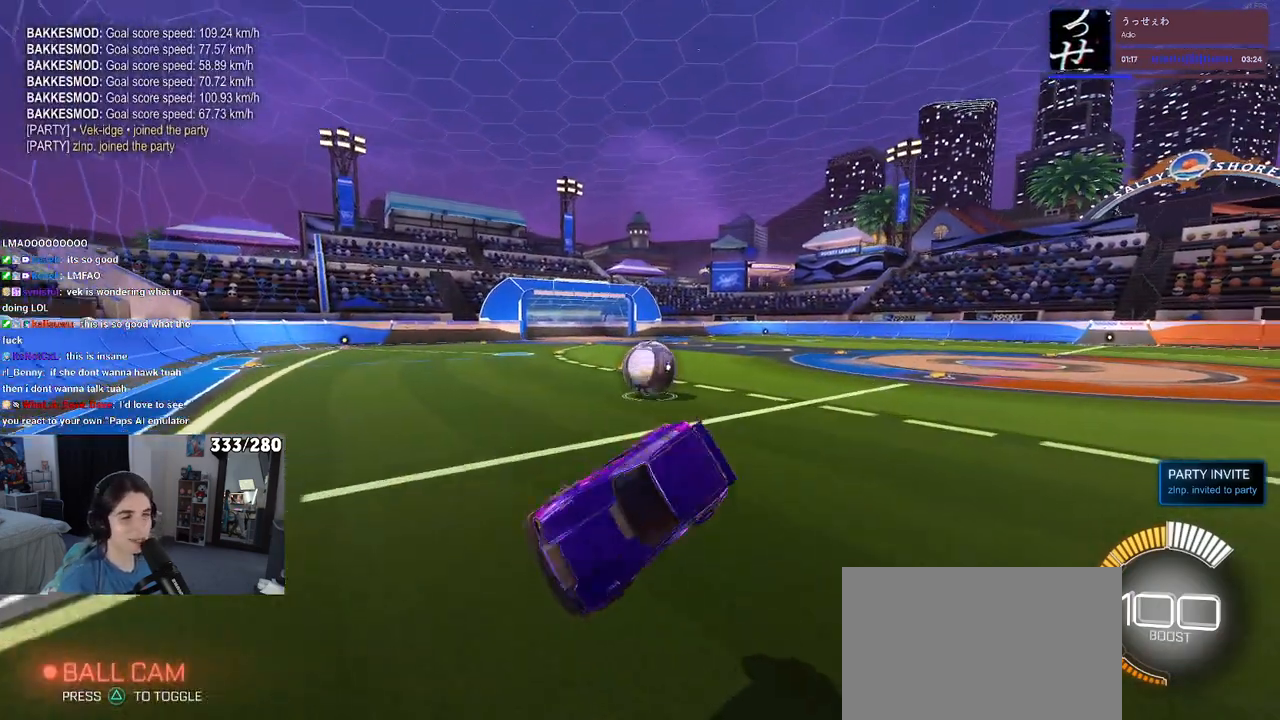
{"buttons": ["R2"], "left_stick": "up-right", "right_stick": "center", "events": [[33, "left_stick", "up-left"], [83, "SQUARE", "up"], [117, "left_stick", "up-right"]]}
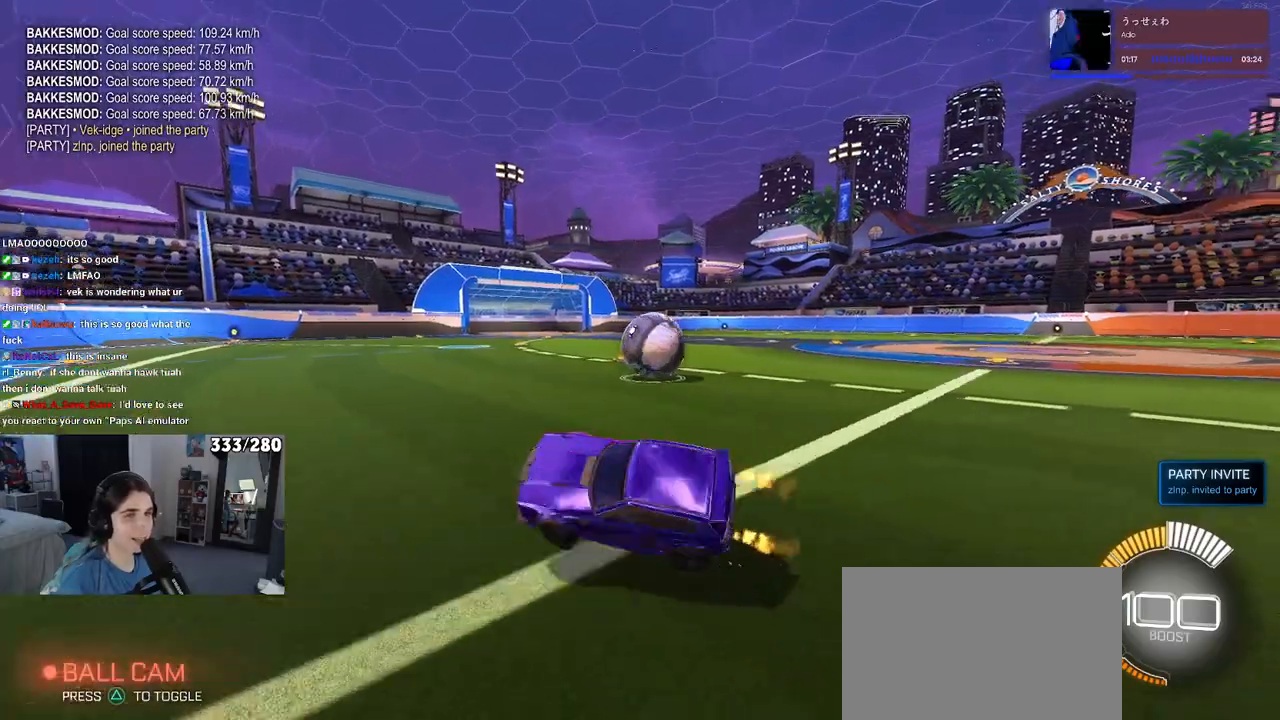
{"buttons": ["R2"], "left_stick": "up-right", "right_stick": "center", "events": []}
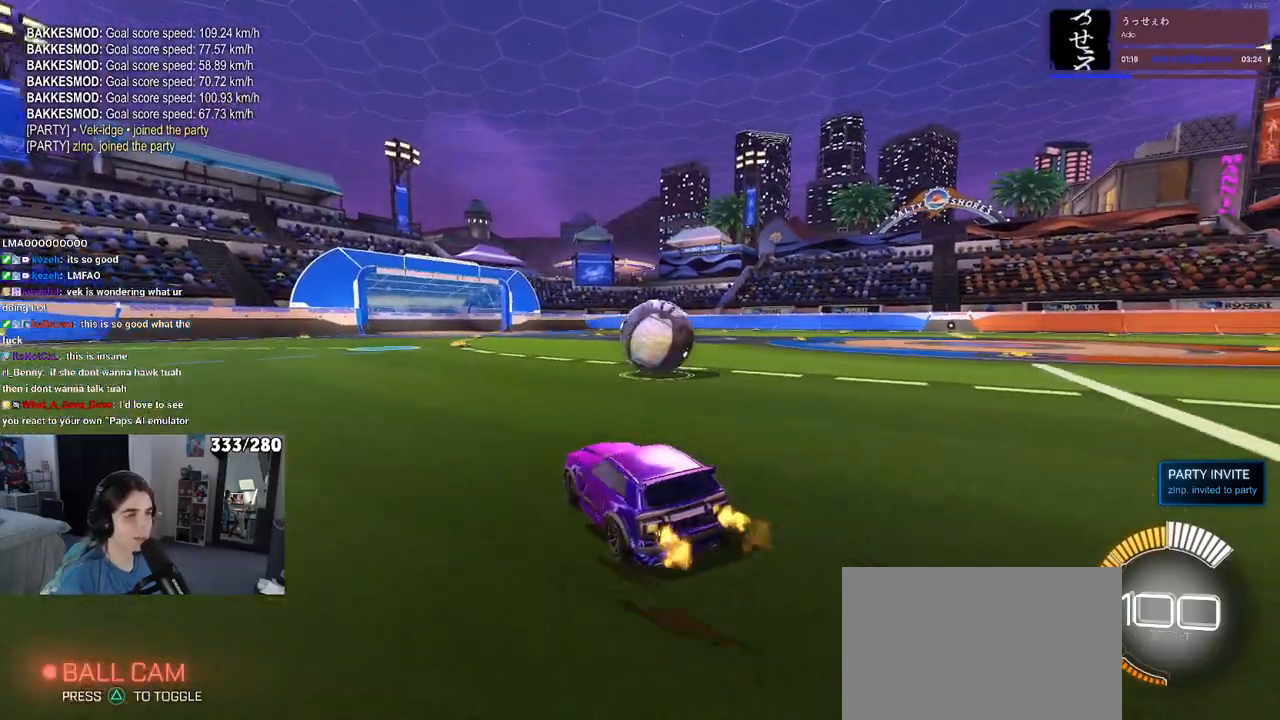
{"buttons": ["R2"], "left_stick": "left", "right_stick": "center", "events": [[117, "left_stick", "center"], [350, "left_stick", "left"]]}
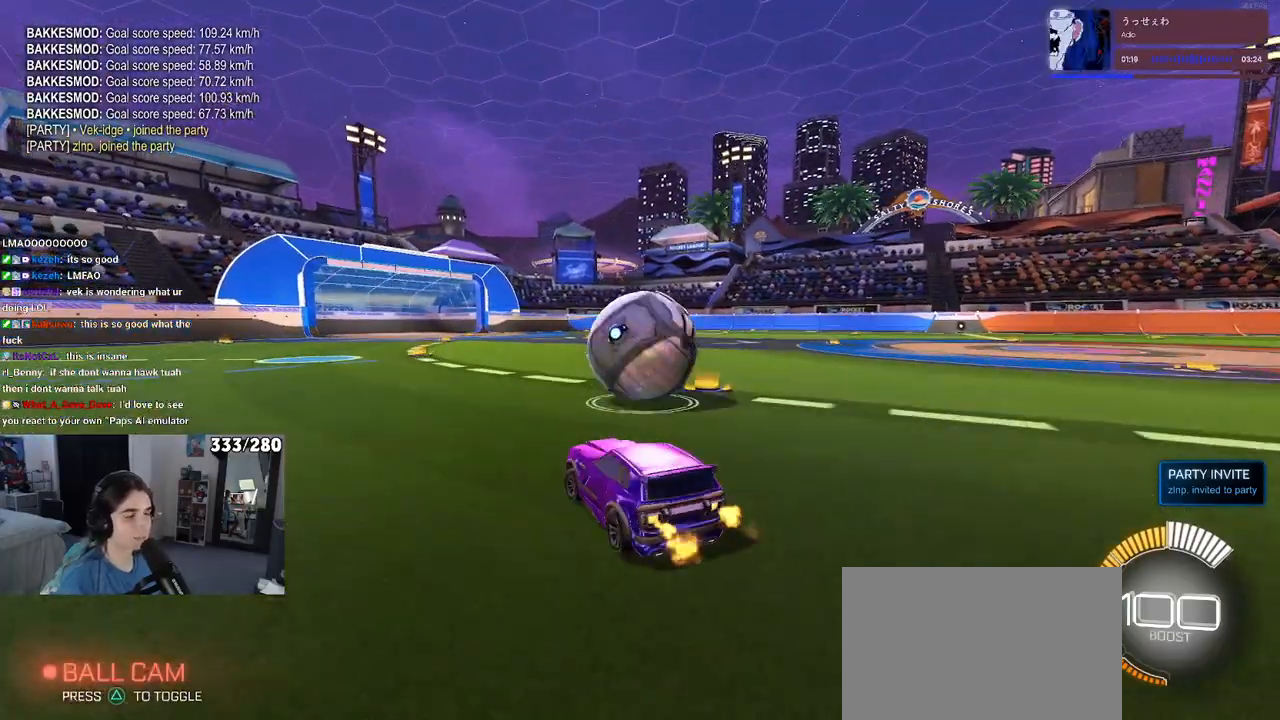
{"buttons": ["R2"], "left_stick": "right", "right_stick": "center", "events": [[50, "left_stick", "center"], [117, "R1", "down"], [183, "left_stick", "right"], [417, "R1", "up"]]}